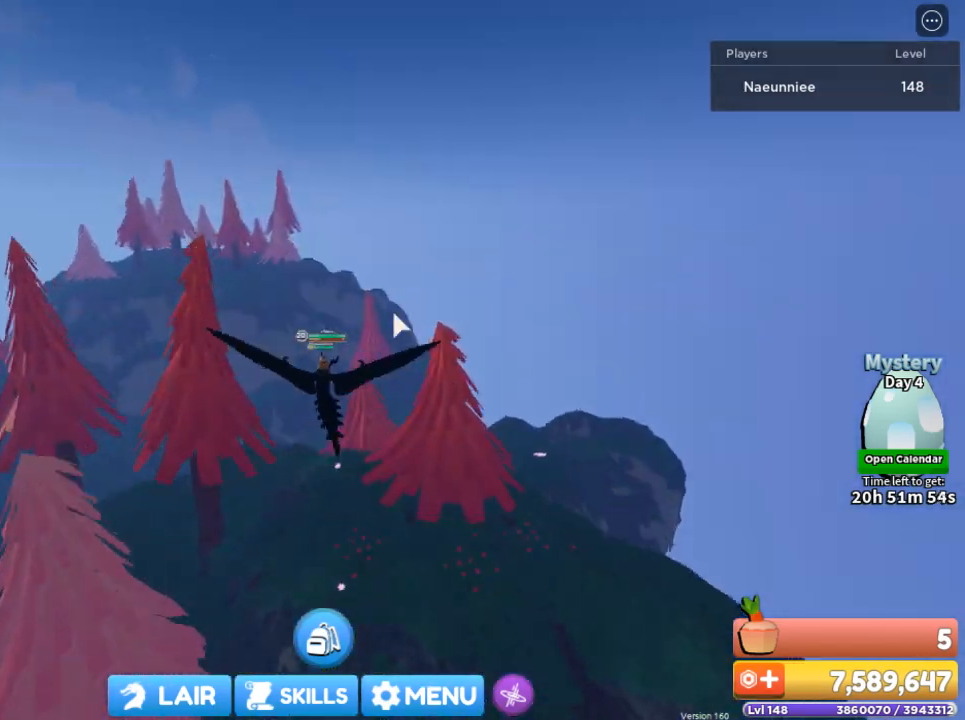
Gameplay with keyboard and mouse; each line is a JSON object with the keys and mouse buttons held at the frame after it. "events" lists presses ("down") and releases ("up") of "1", "2", "3", "4", "5", "a", "alt", "c", "caps_lock", "ctrl", "d", "e", "f", "g", "q", "r", "s", "shift", "space", "t", "tab", "v", "w", "x", "z", "mouse_left", "mouse_wheel" and "mouse_right" between this image and that frame as [ms after this image, input, new state], when the widget could be followed in between. "mouse_left", "mouse_wheel", "mouse_right" = the "left", "wheel", "right" buttons of the "mouse" list. No other keys are recorded. "wheel" means that the mouse wheel is clicked or scrolled. Not read: mouse_move.
{"keys": ["w"], "mouse": ["right"], "events": []}
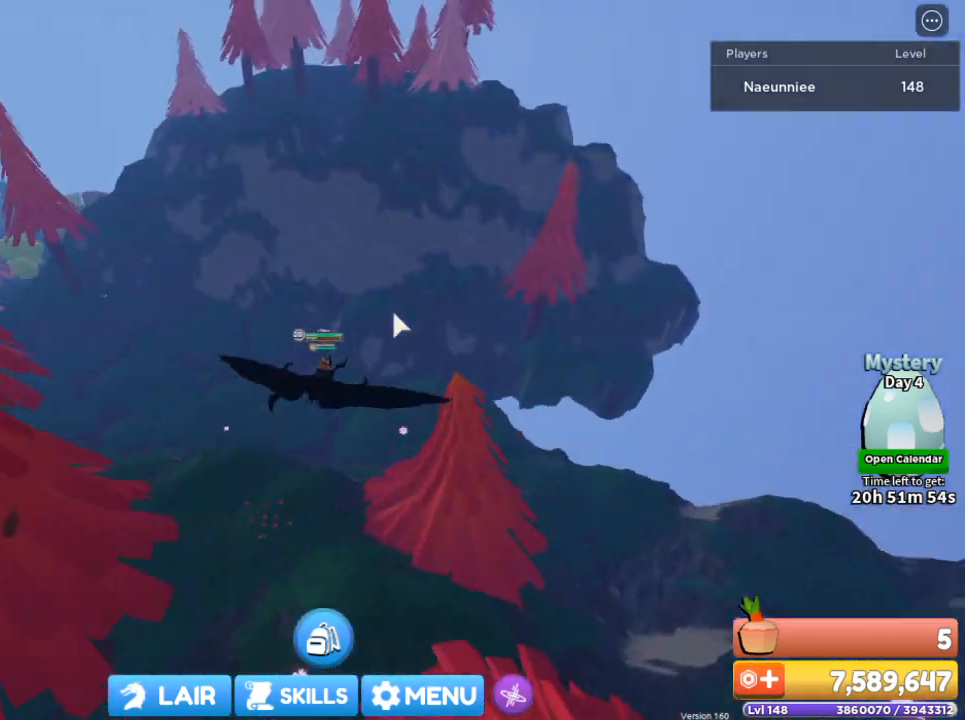
{"keys": ["a", "w"], "mouse": ["right"], "events": [[367, "a", "down"]]}
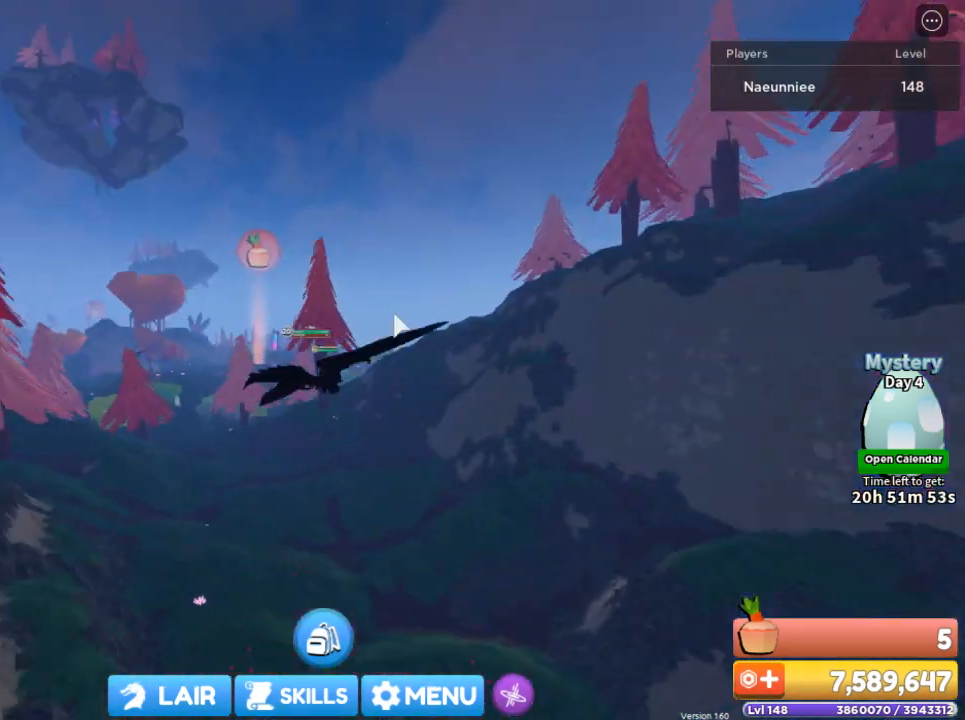
{"keys": ["a", "w"], "mouse": ["right"], "events": []}
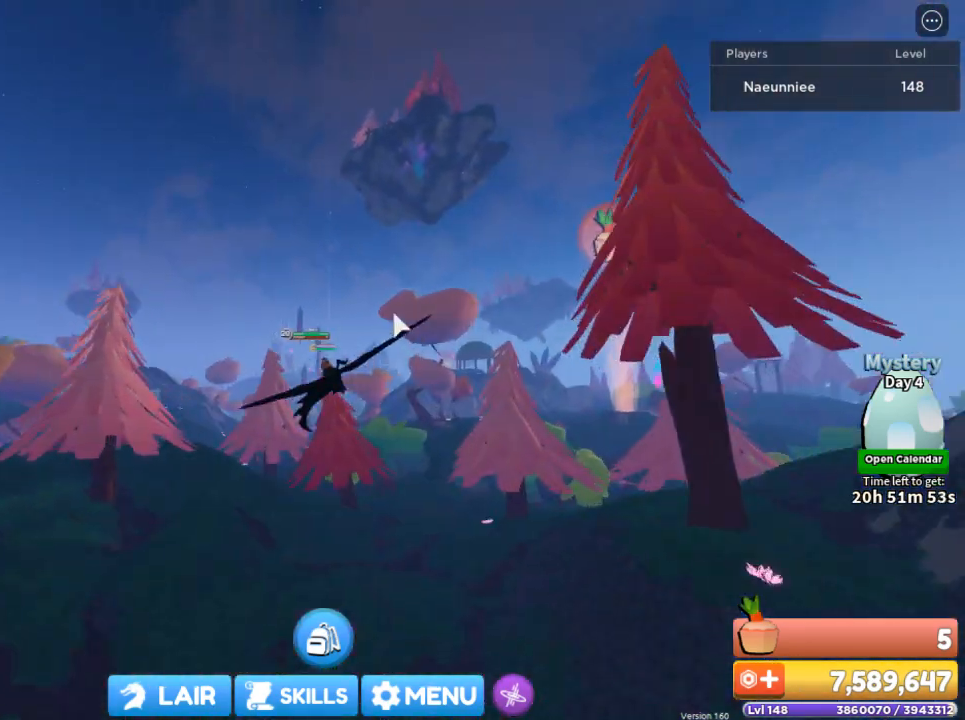
{"keys": ["a", "w"], "mouse": ["right"], "events": []}
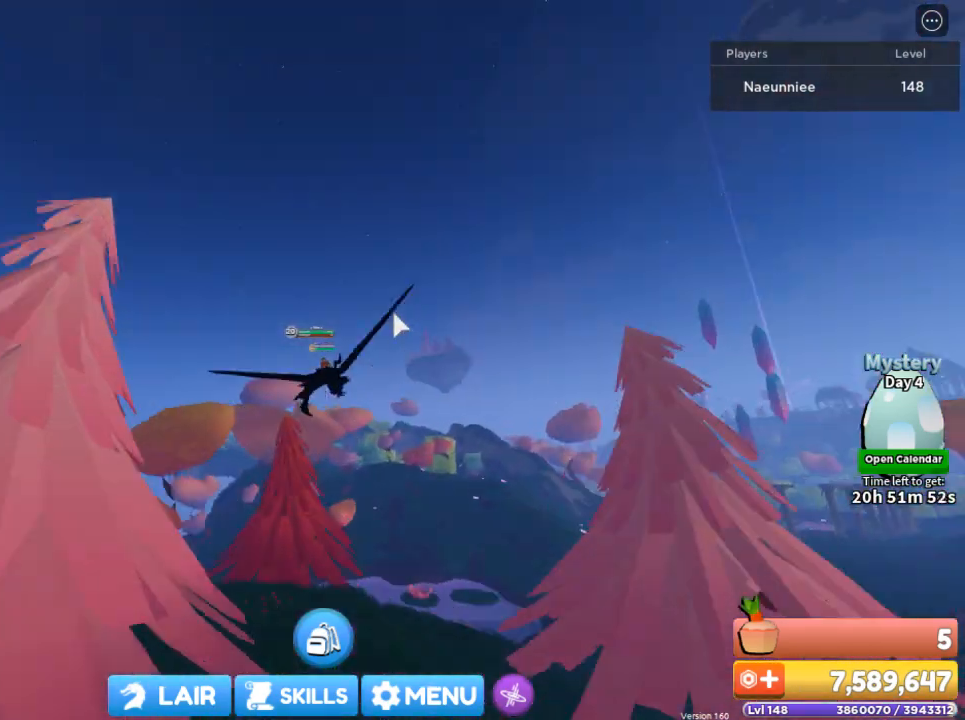
{"keys": ["a", "w"], "mouse": ["right"], "events": []}
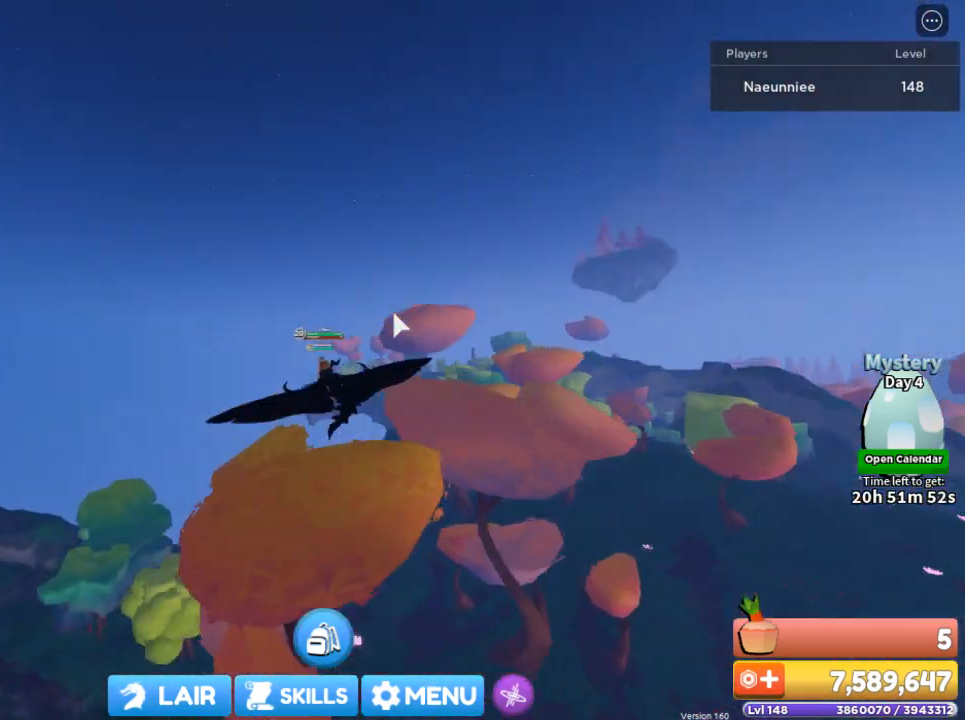
{"keys": ["a", "w"], "mouse": ["right"], "events": []}
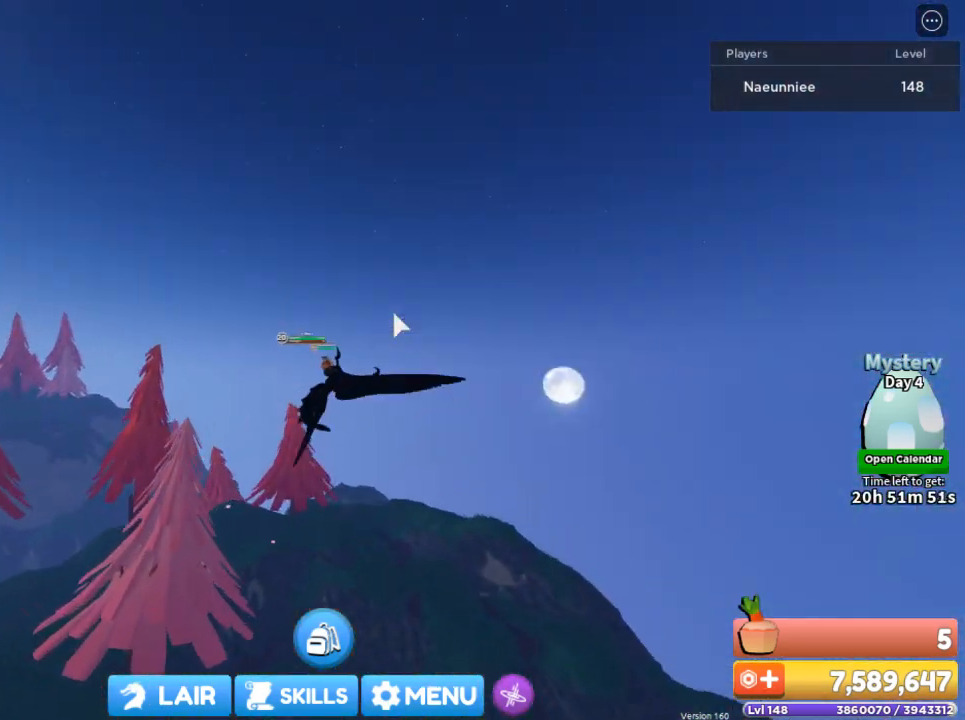
{"keys": ["w"], "mouse": ["right"], "events": [[34, "a", "up"]]}
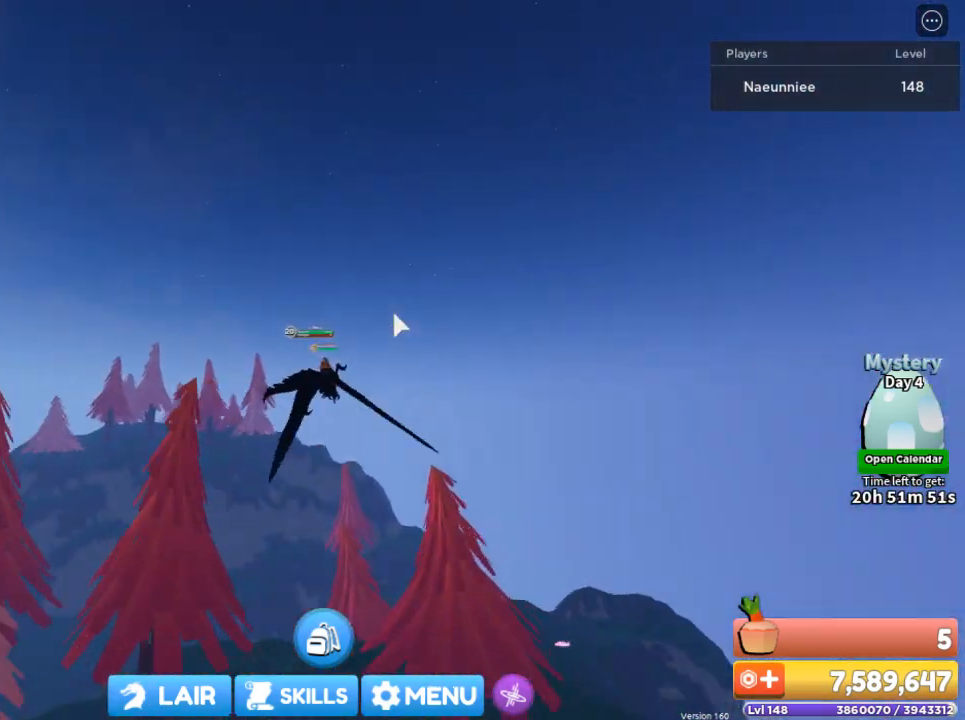
{"keys": ["w"], "mouse": ["right"], "events": []}
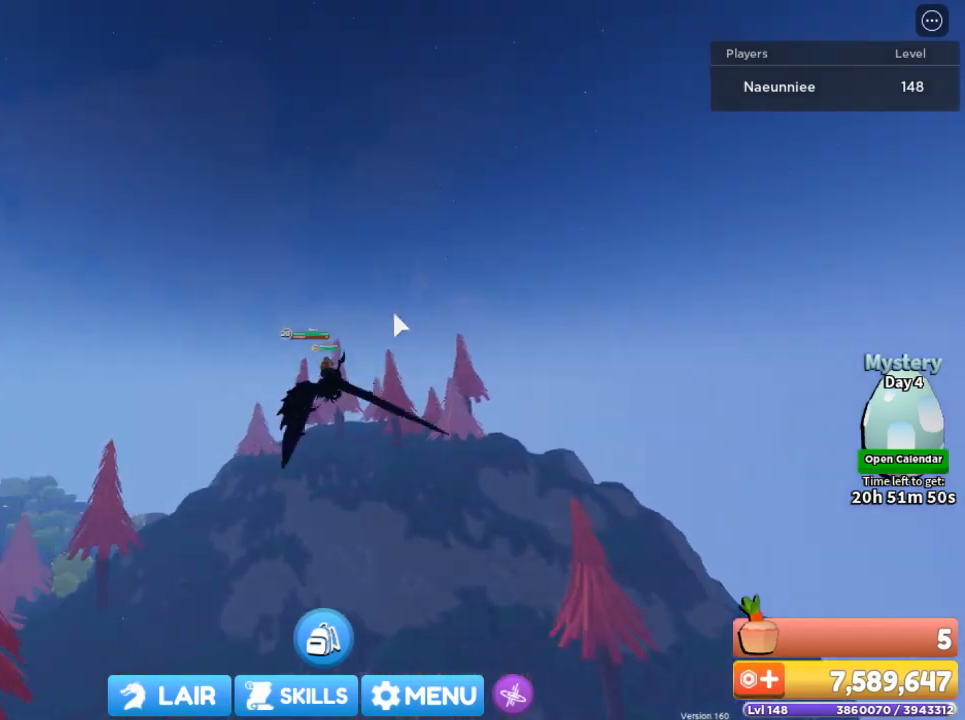
{"keys": ["w"], "mouse": ["right"], "events": []}
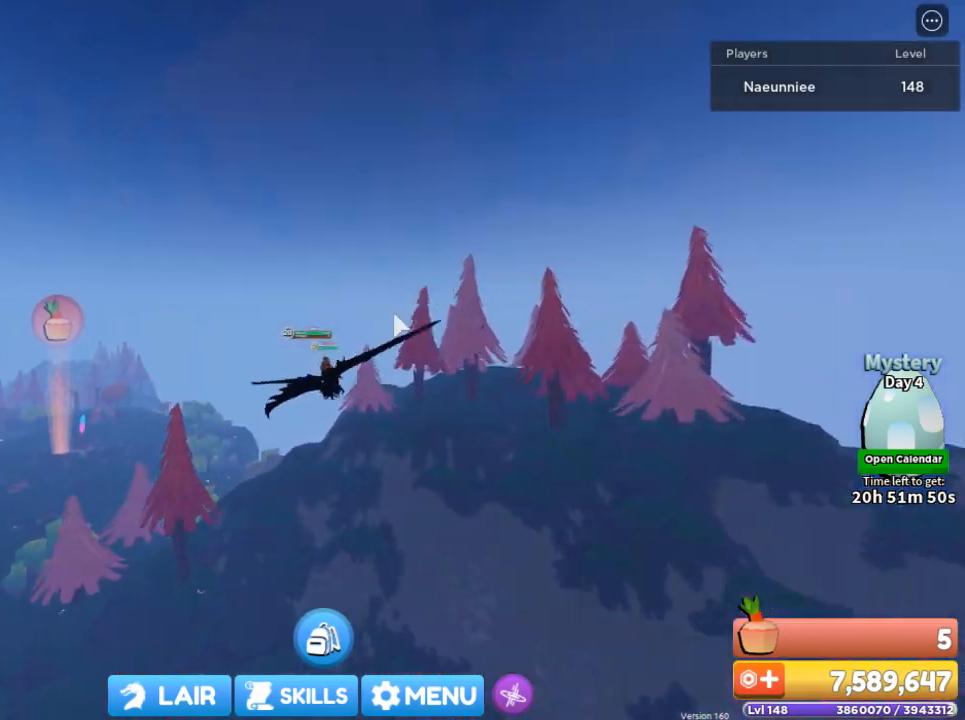
{"keys": ["w"], "mouse": ["right"], "events": []}
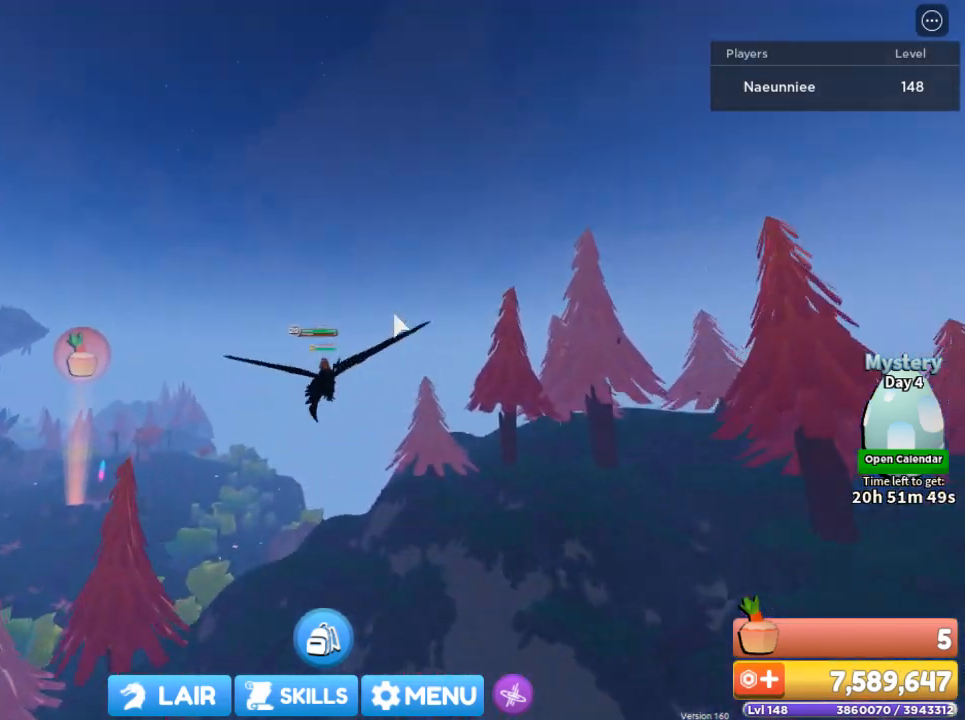
{"keys": ["w"], "mouse": ["right"], "events": []}
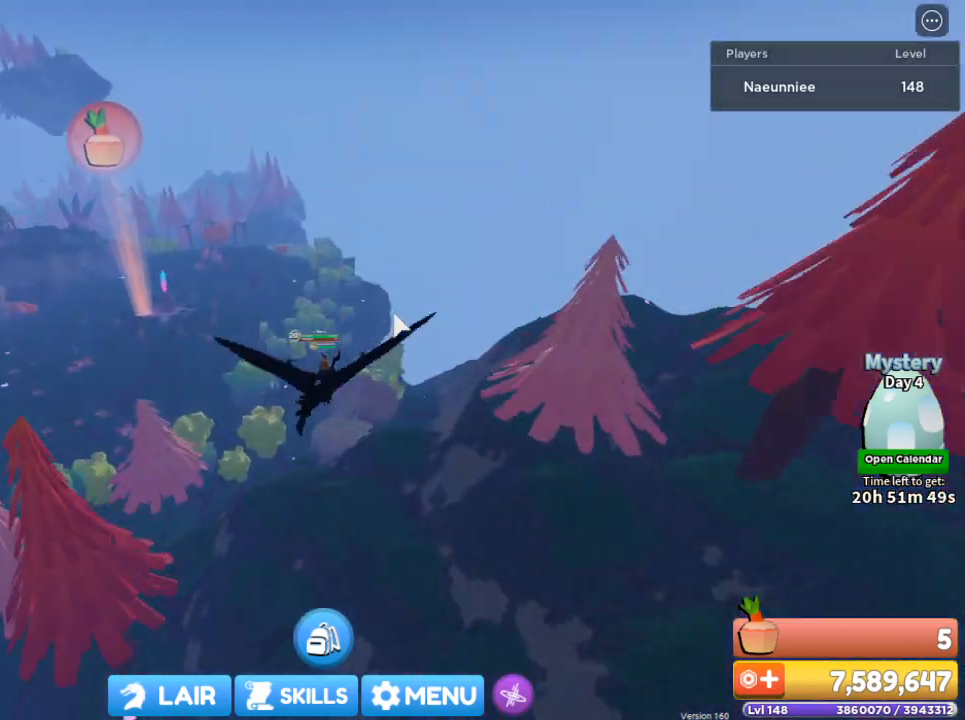
{"keys": ["w"], "mouse": ["right"], "events": []}
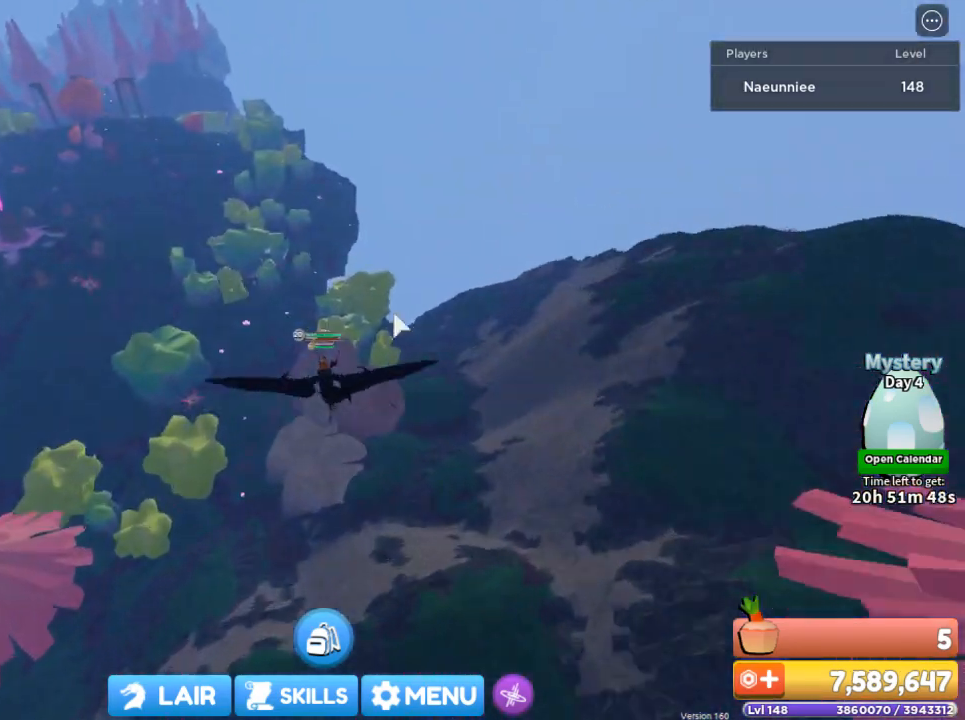
{"keys": ["d", "w"], "mouse": ["right"], "events": [[467, "d", "down"]]}
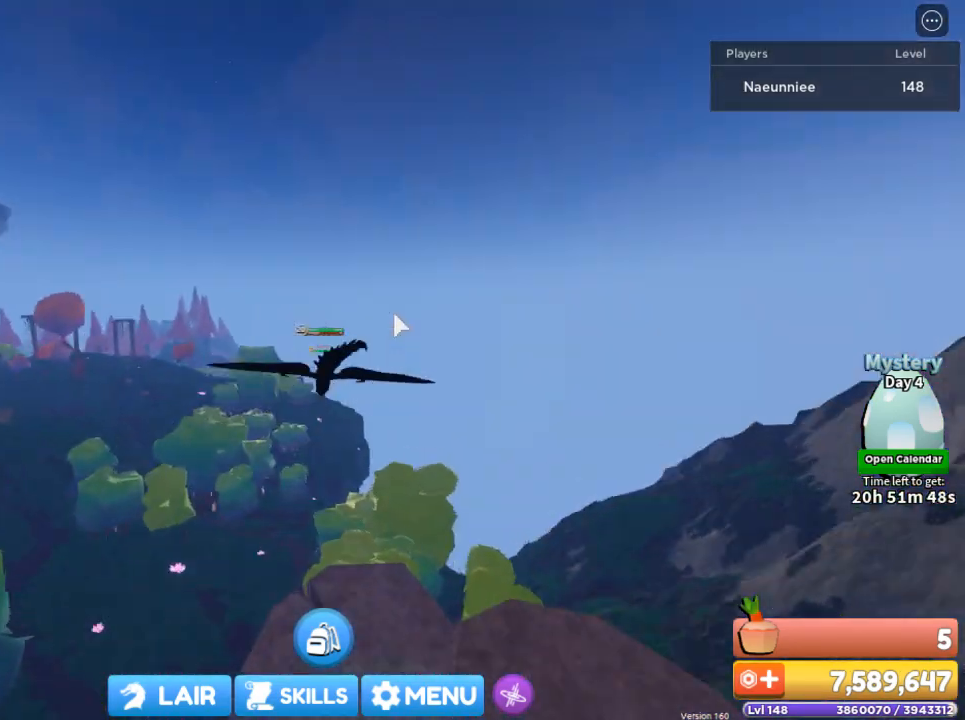
{"keys": ["d", "w"], "mouse": ["right"], "events": []}
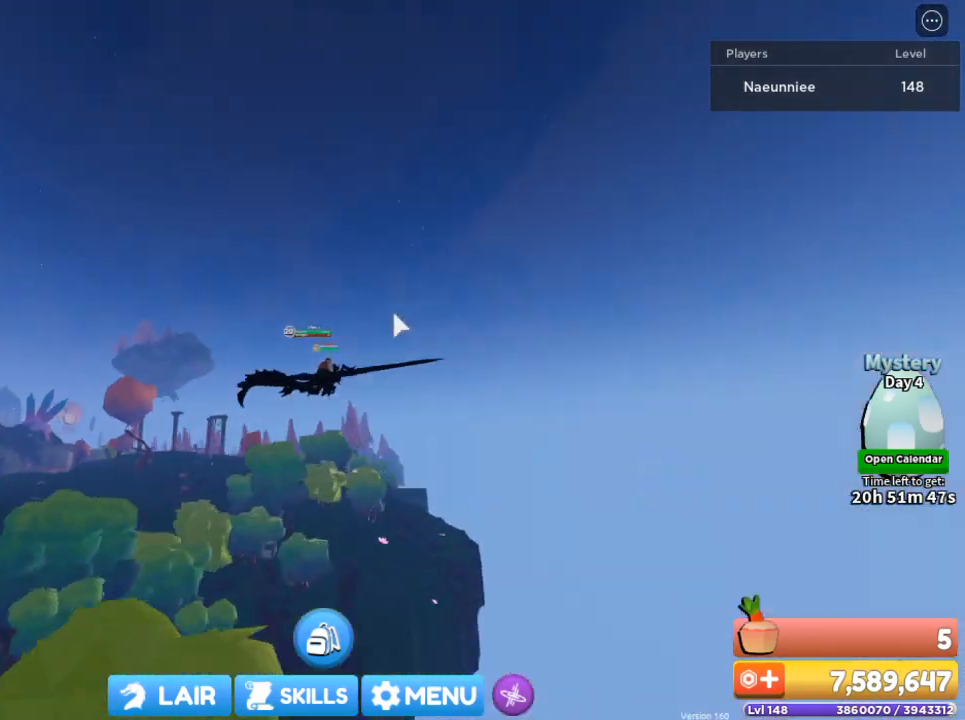
{"keys": ["d", "w"], "mouse": ["right"], "events": []}
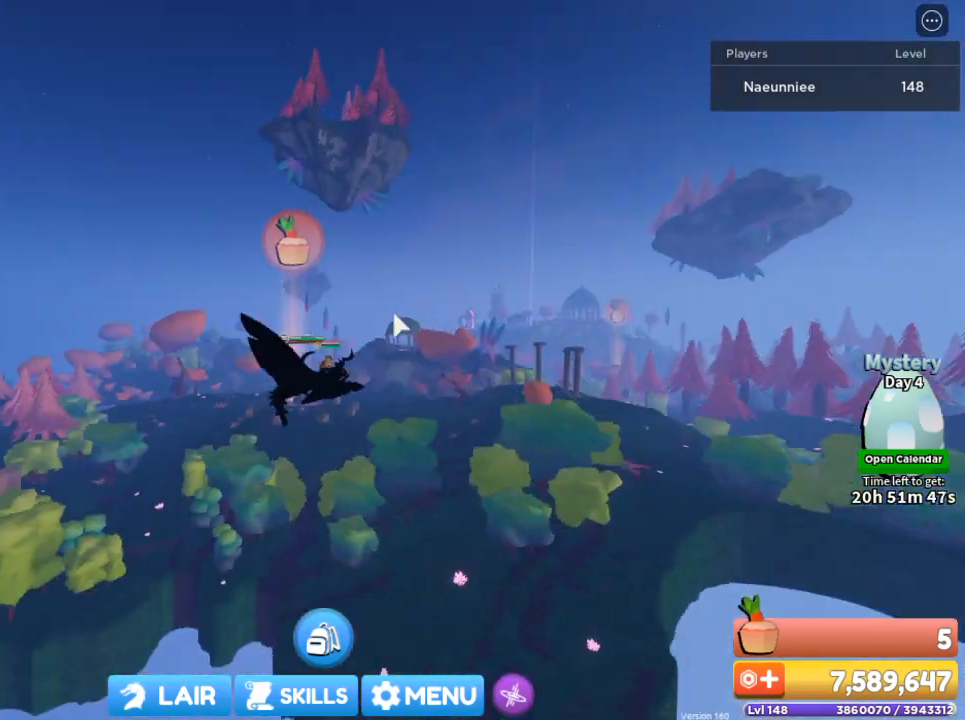
{"keys": ["d", "w"], "mouse": ["right"], "events": []}
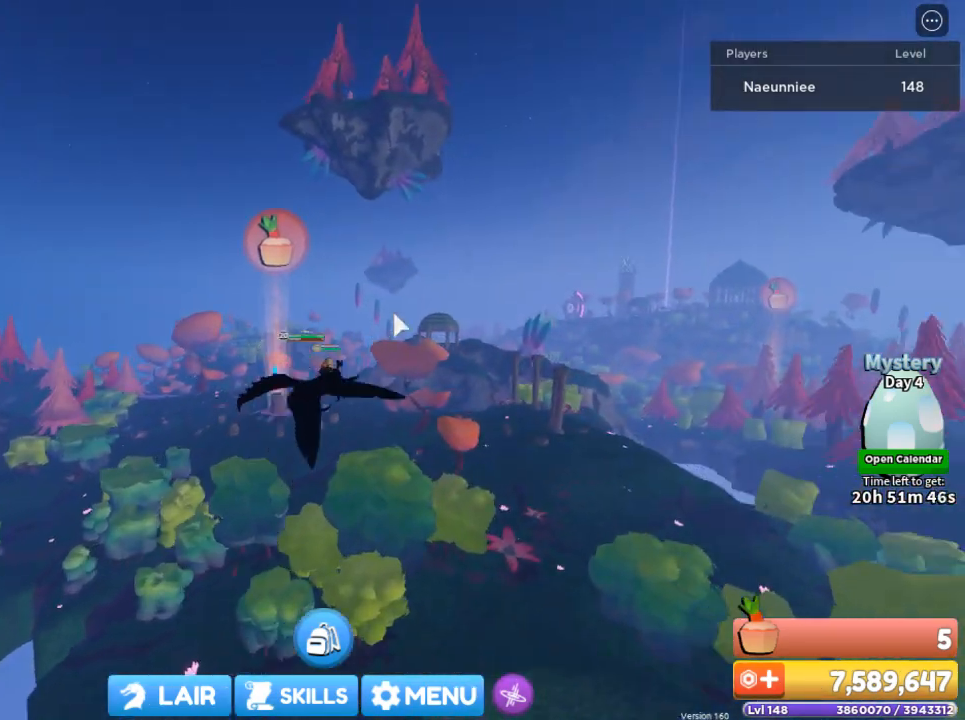
{"keys": ["w"], "mouse": ["right"], "events": [[100, "d", "up"]]}
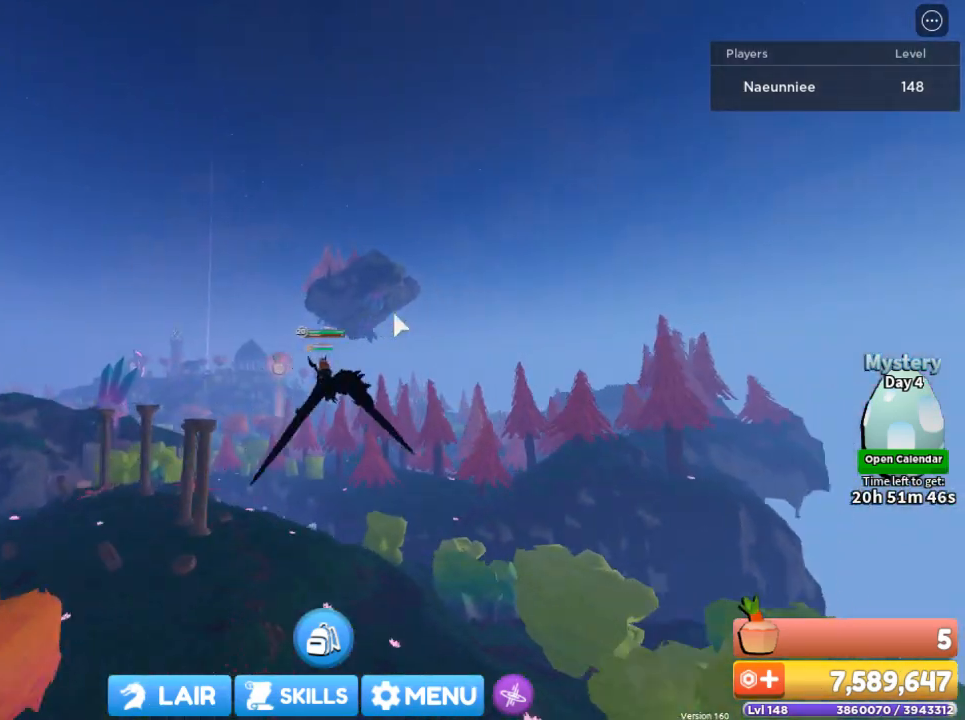
{"keys": ["w"], "mouse": ["right"], "events": []}
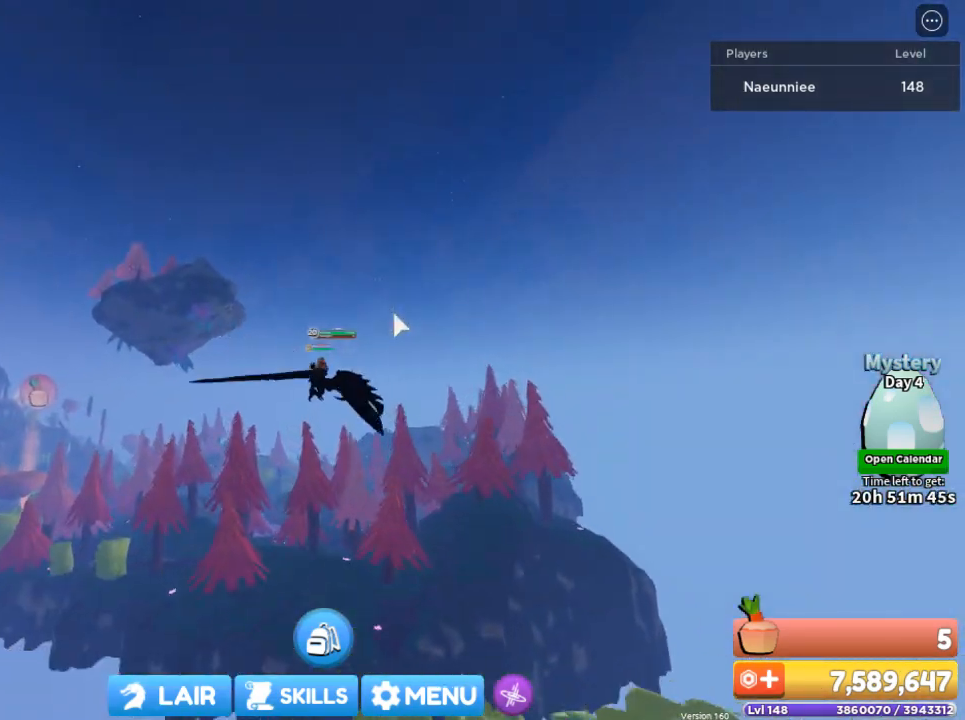
{"keys": ["w"], "mouse": ["right"], "events": []}
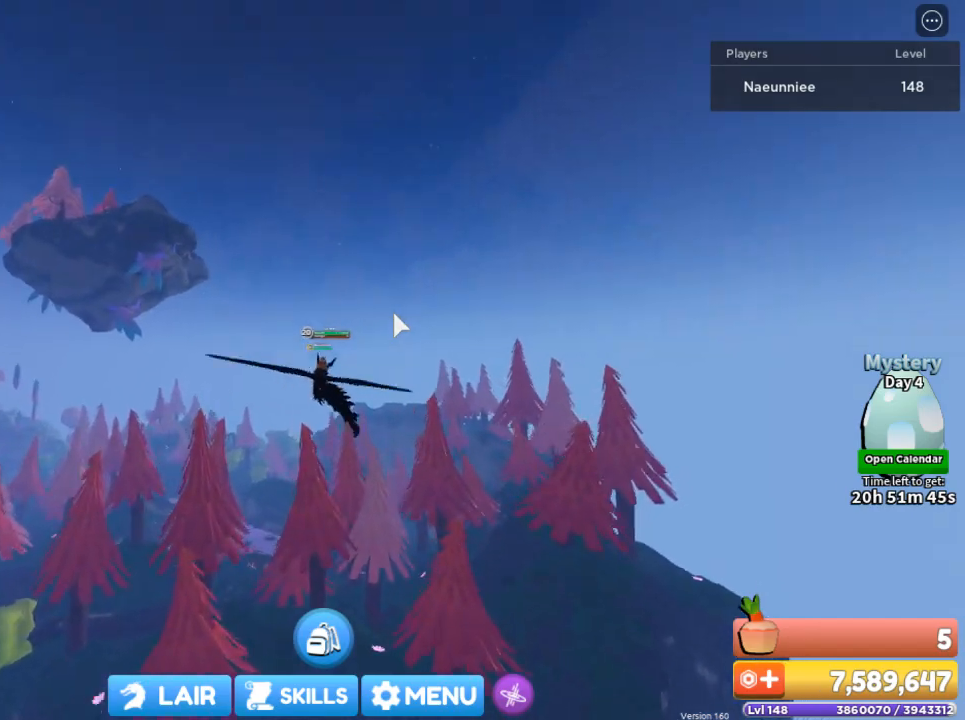
{"keys": ["w"], "mouse": ["right"], "events": []}
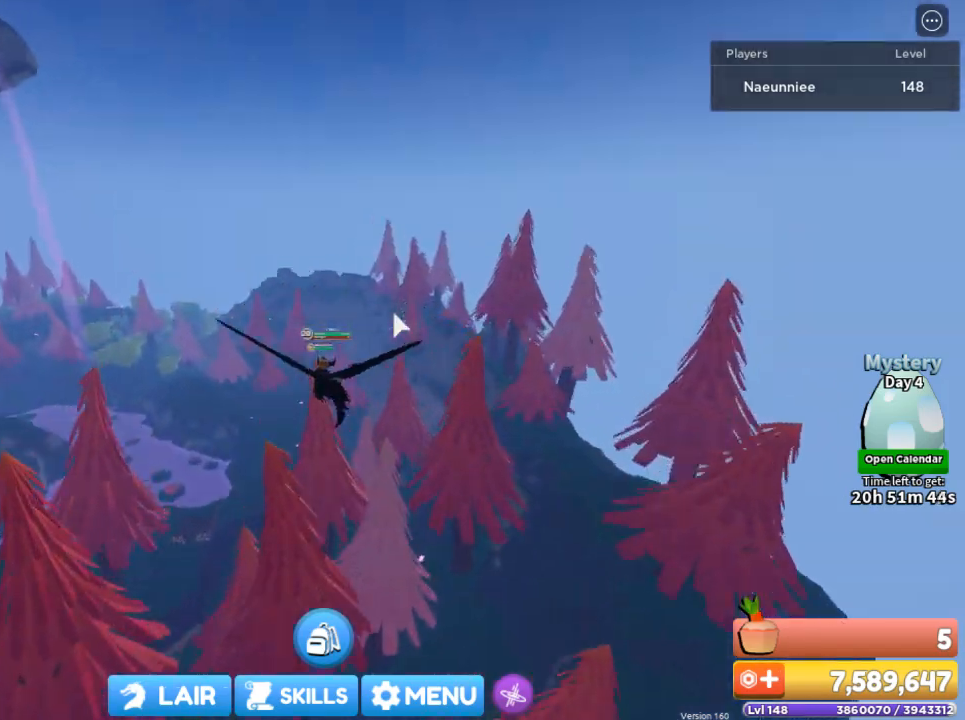
{"keys": ["w"], "mouse": ["right"], "events": []}
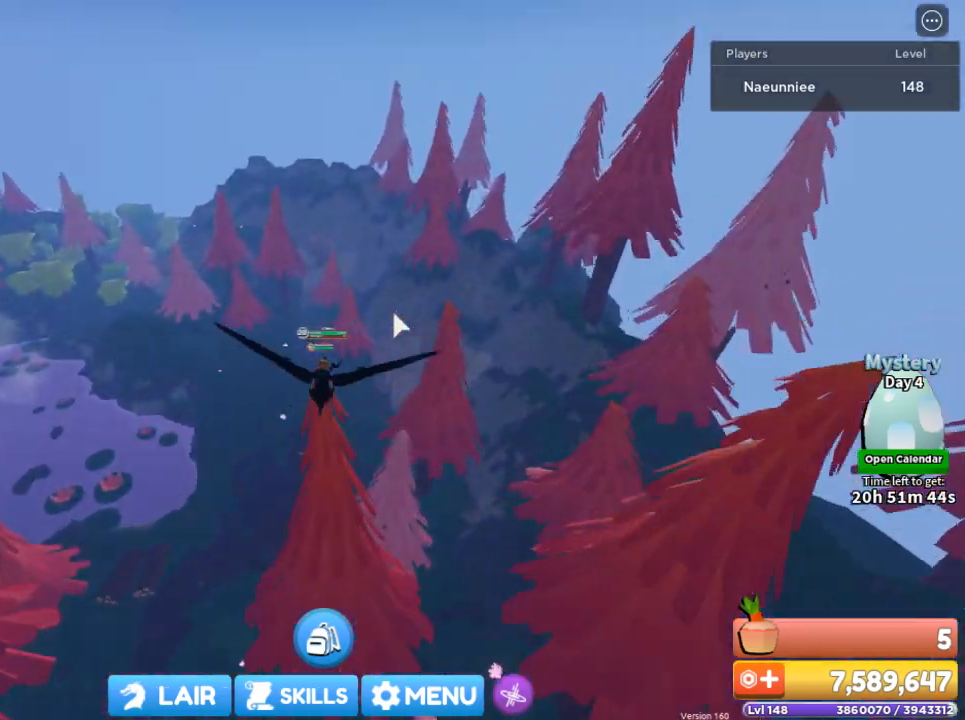
{"keys": ["w"], "mouse": ["right"], "events": [[67, "a", "down"], [300, "a", "up"]]}
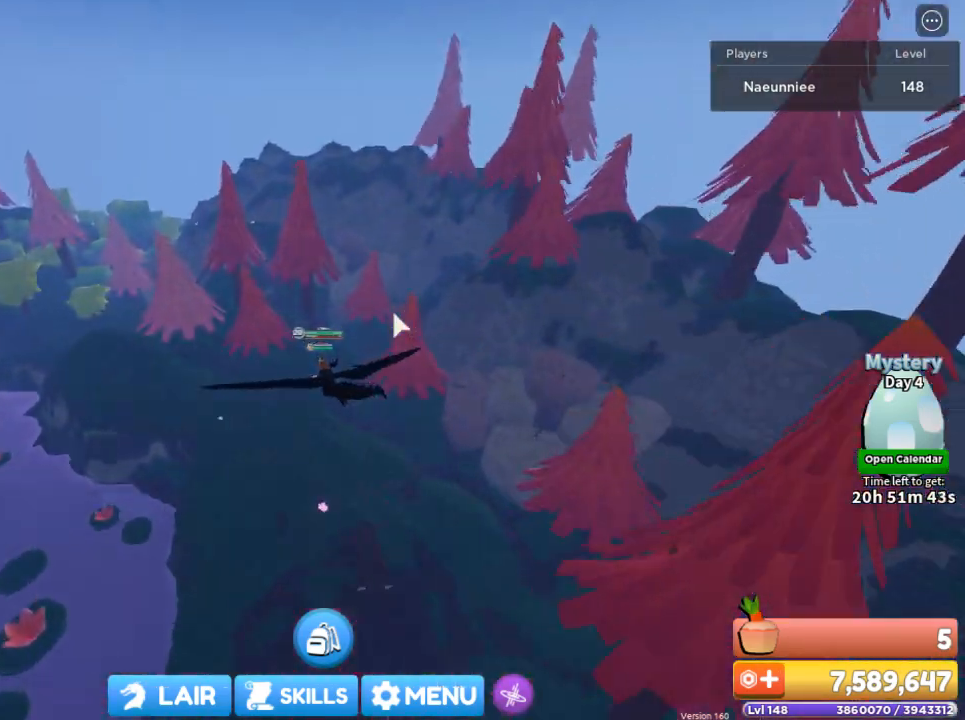
{"keys": ["w"], "mouse": ["right"], "events": []}
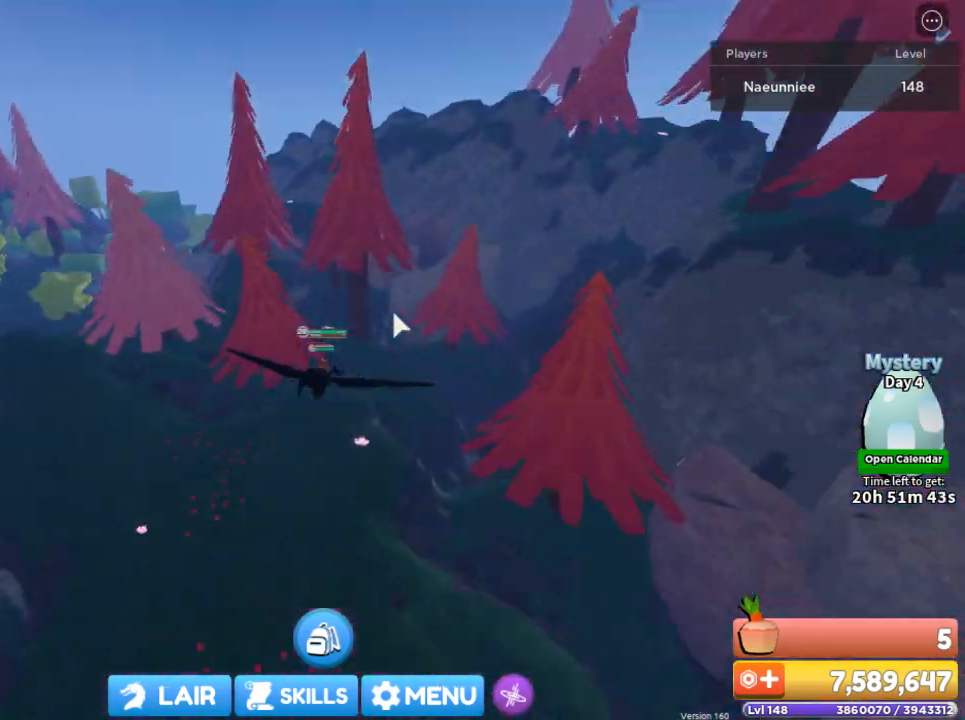
{"keys": ["w"], "mouse": ["right"], "events": [[133, "d", "down"], [367, "d", "up"]]}
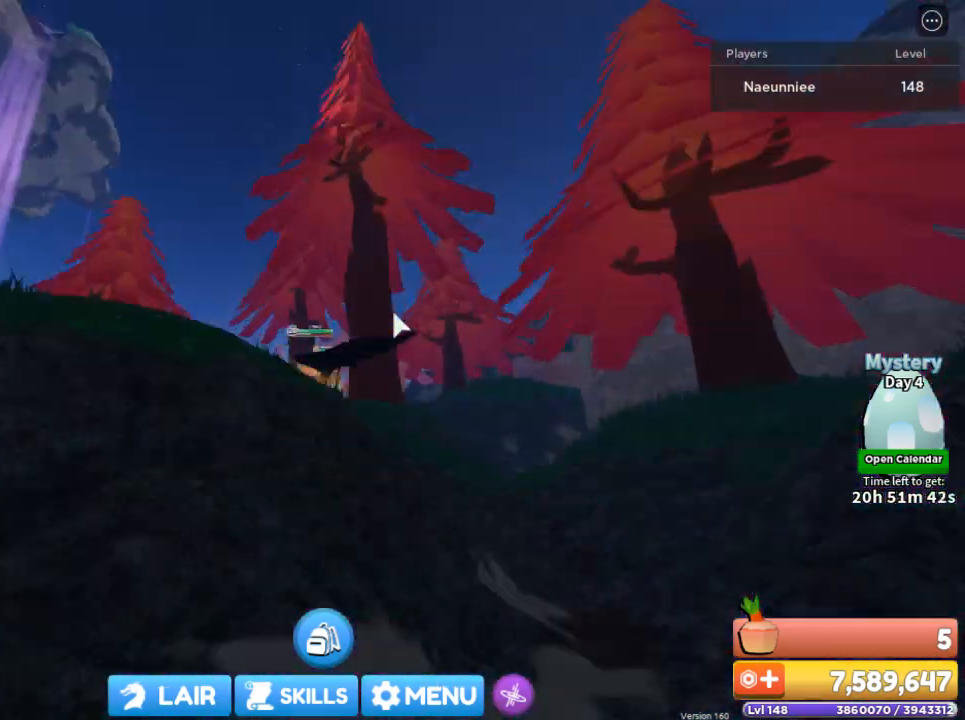
{"keys": ["w"], "mouse": ["right"], "events": []}
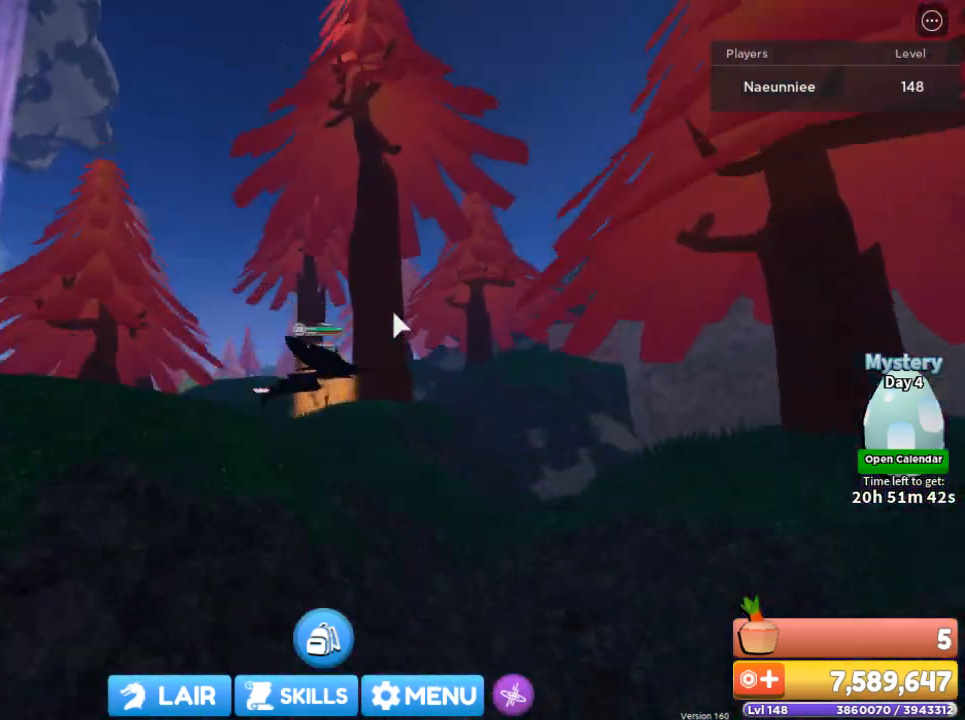
{"keys": ["shift", "w"], "mouse": ["right"], "events": [[333, "shift", "down"]]}